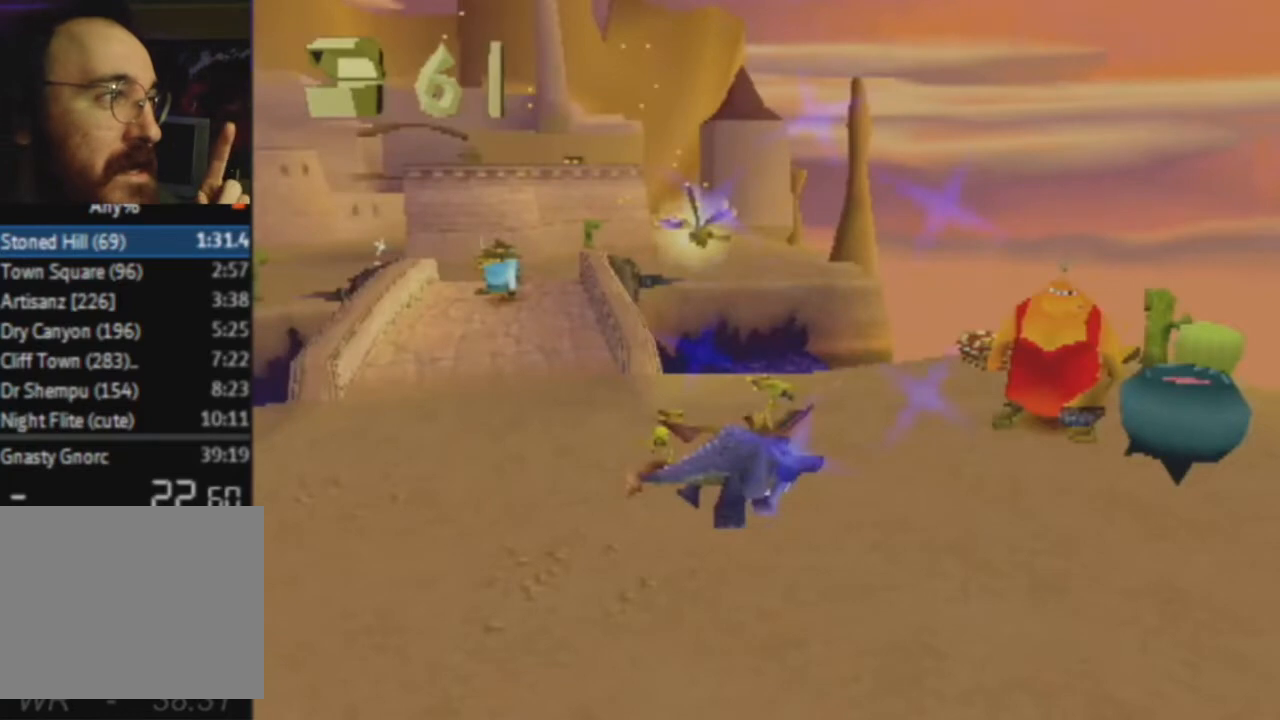
Gameplay with a controller (PlayStation layout); each line is a JSON object with the inputs held at the frame after it. "events" lists button and stick changes between this image and that frame as [ms after this image, input, new state], when the widget could be followed in between. Not read: L3 R3.
{"buttons": ["SQUARE"], "left_stick": "center", "right_stick": "down-left", "events": []}
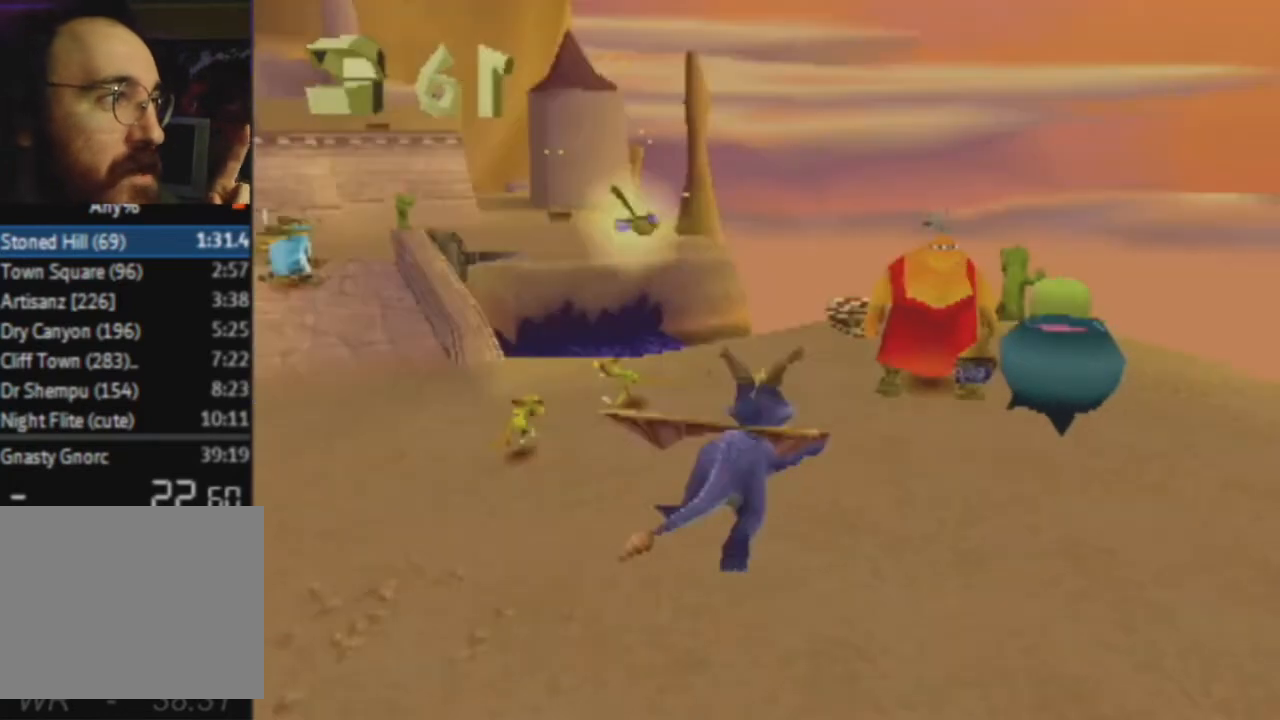
{"buttons": ["SQUARE"], "left_stick": "center", "right_stick": "down-left", "events": []}
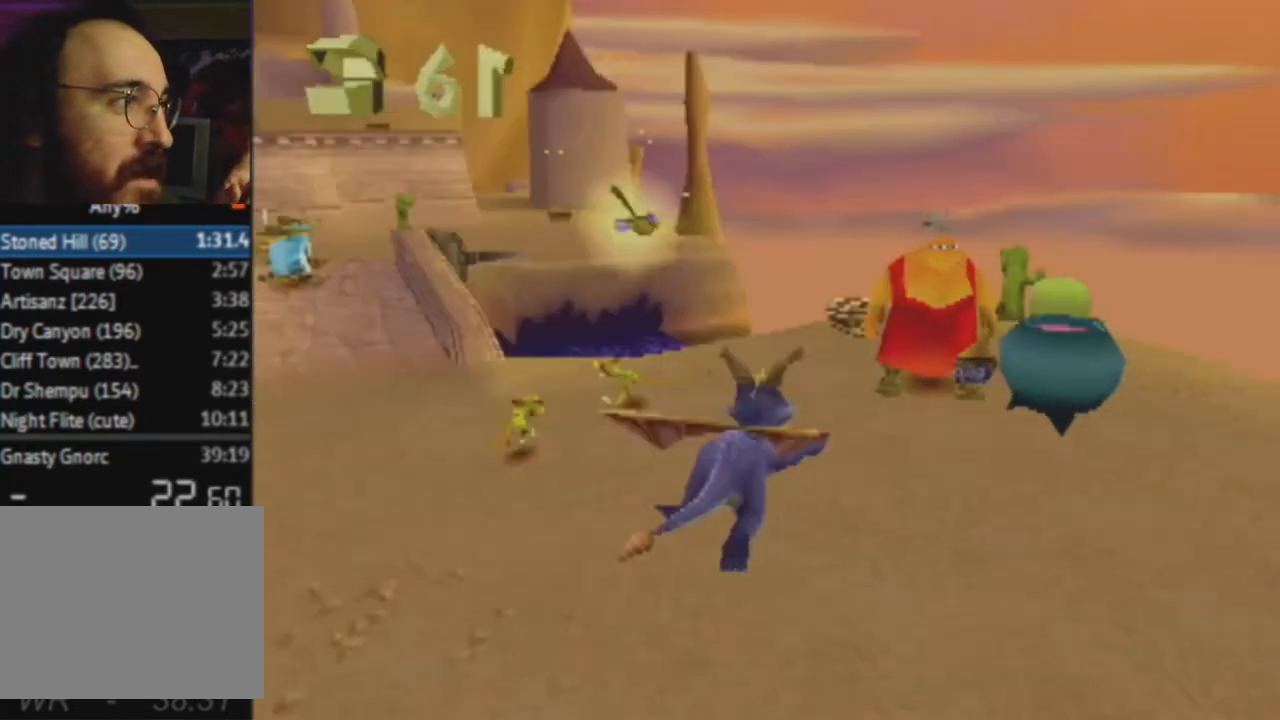
{"buttons": ["SQUARE"], "left_stick": "center", "right_stick": "down-left", "events": []}
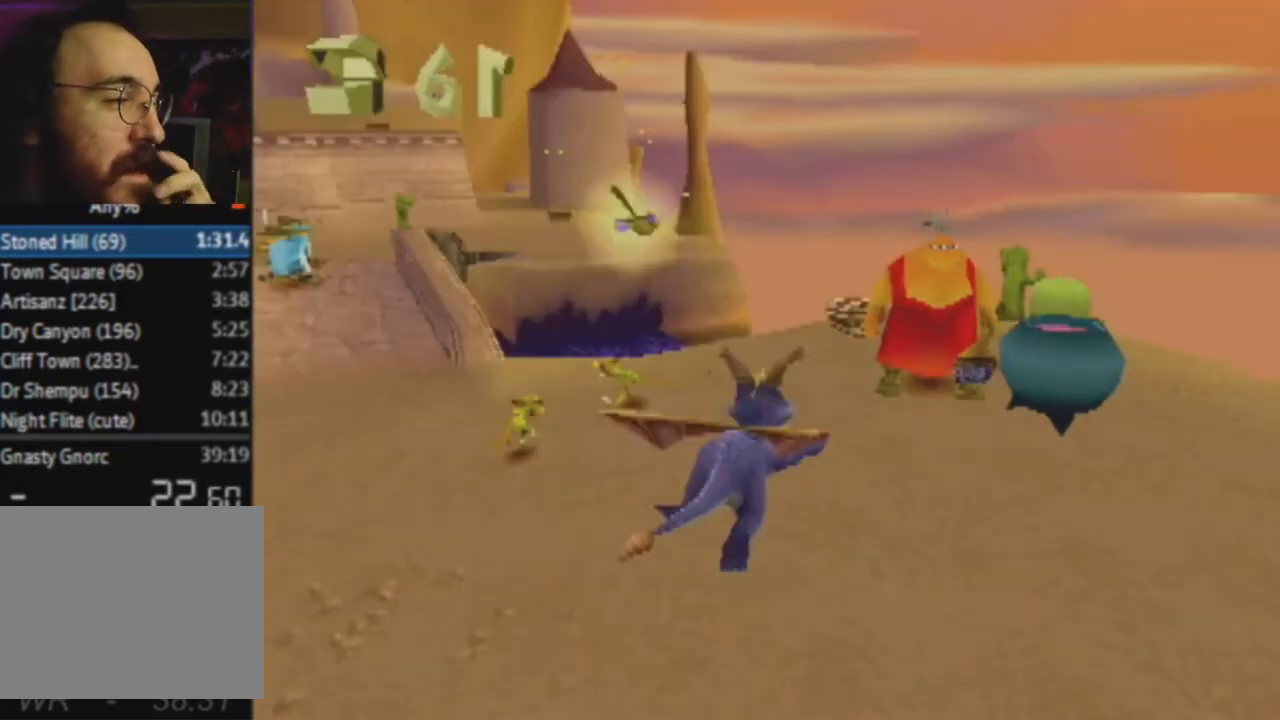
{"buttons": ["SQUARE"], "left_stick": "center", "right_stick": "down-left", "events": []}
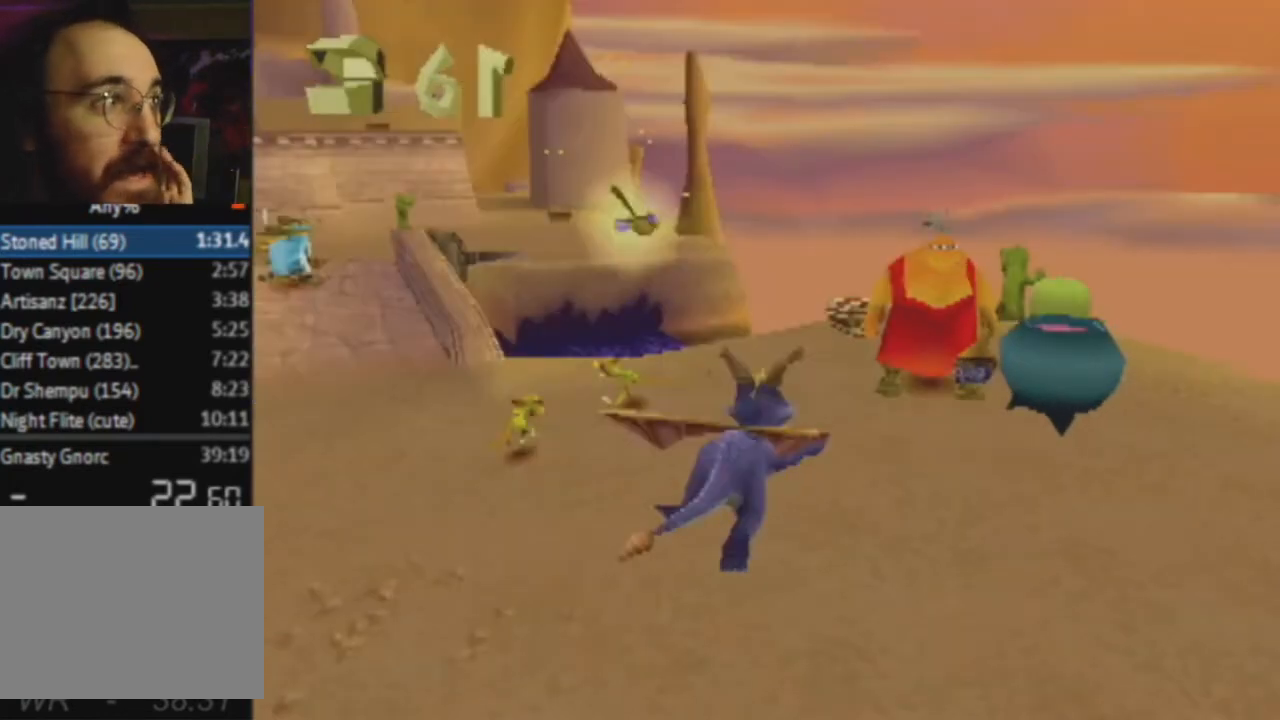
{"buttons": ["SQUARE"], "left_stick": "center", "right_stick": "down-left", "events": []}
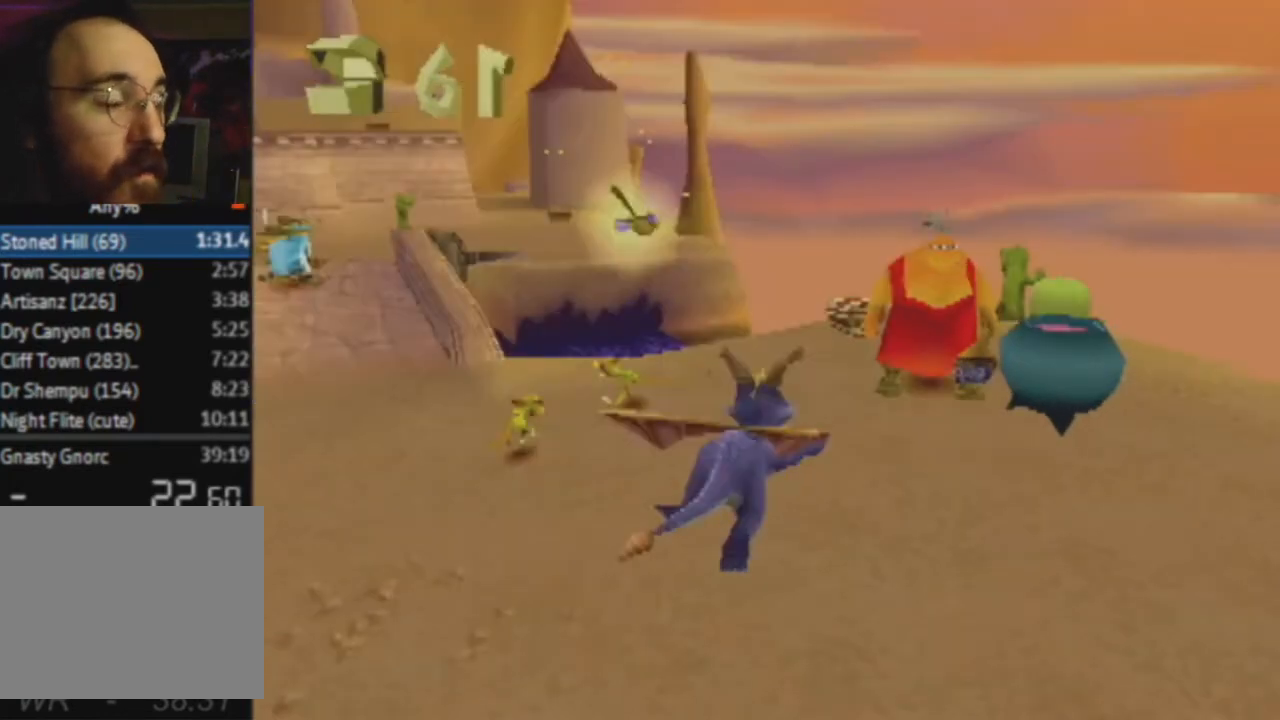
{"buttons": [], "left_stick": "right", "right_stick": "center", "events": [[300, "SQUARE", "up"], [300, "left_stick", "right"], [300, "right_stick", "center"]]}
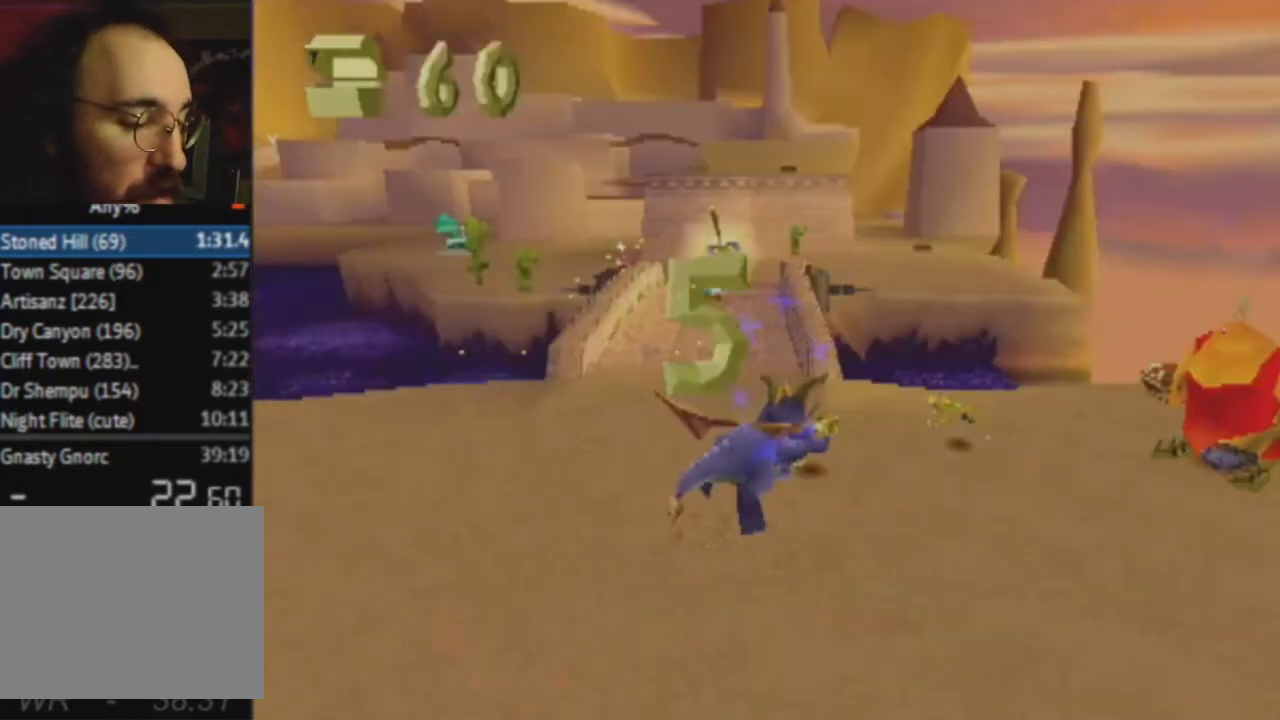
{"buttons": ["CROSS"], "left_stick": "right", "right_stick": "center", "events": [[300, "CROSS", "down"]]}
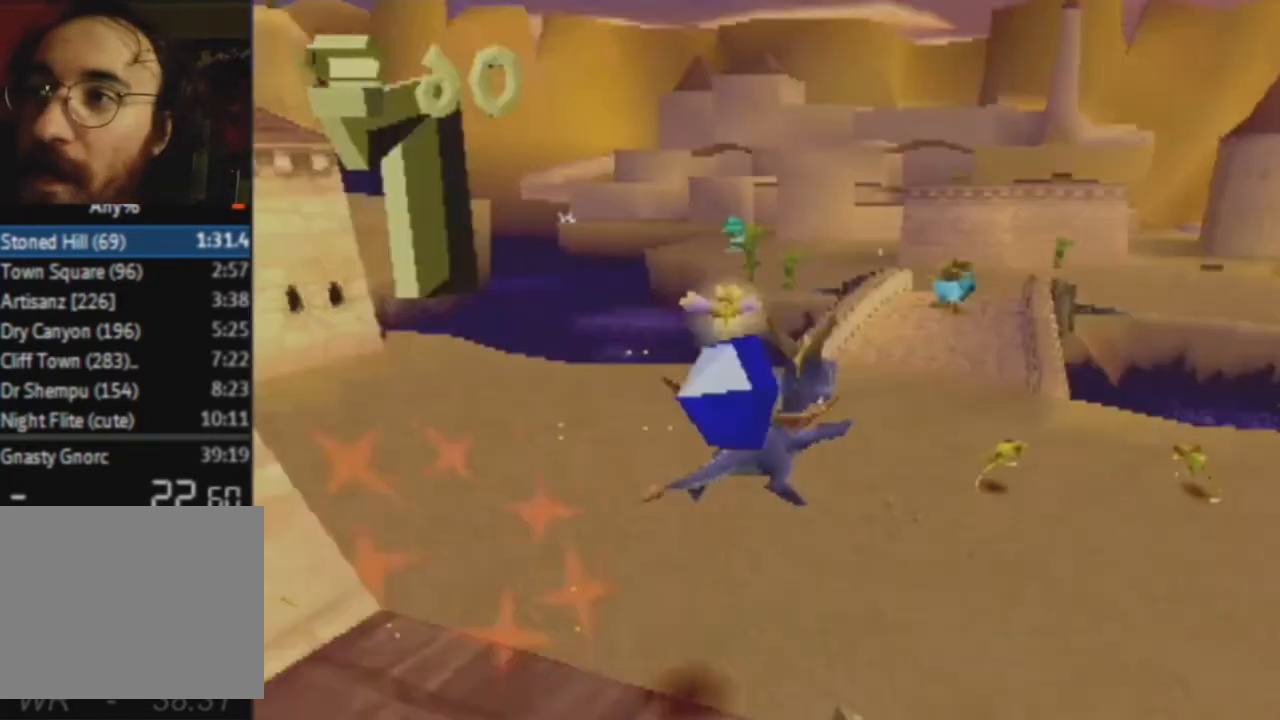
{"buttons": ["SQUARE", "L2"], "left_stick": "right", "right_stick": "center", "events": [[133, "CROSS", "up"], [467, "L2", "down"], [467, "SQUARE", "down"]]}